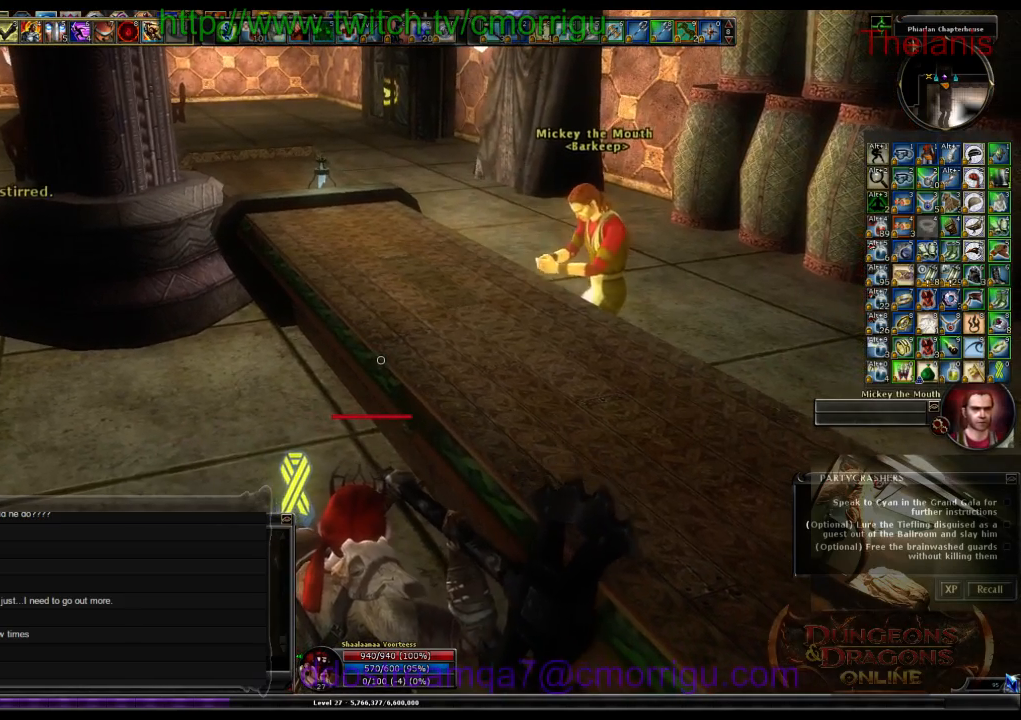
Gameplay with keyboard; each line is a JSON object with the keys held at the frame after it. "events" lists presses ("down") and releases ("up") of ".", "/", "0", "1", "2", "3", "4", "5", "6", "7", "8", "9", "a", "b", "backslash", "backspace", "c", "caps_lock", "comma", "ctrl_l", "ctrl_r", "d", "e", "equals", "escape", "f", "f1", "f10", "f11", "f12", "f2", "f3", "f4", "f5", "f6", "f7", "f8", "f9", "g", "h", "i", "j", "k", "l", "lbracket", "m", "minus", "n", "o", "p", "q", "quote", "r", "rbracket", "return", "s", "semicolon", "shift_l", "shift_r", "space", "t", "tab", "tilde", "u", "v", "w", "x", "y" and "z" between this image and that frame as [ms after this image, input, new state], when the widget could be followed in between. No other keys are recorded. Mouse input is not recorded.
{"keys": ["a"], "events": [[300, "a", "down"]]}
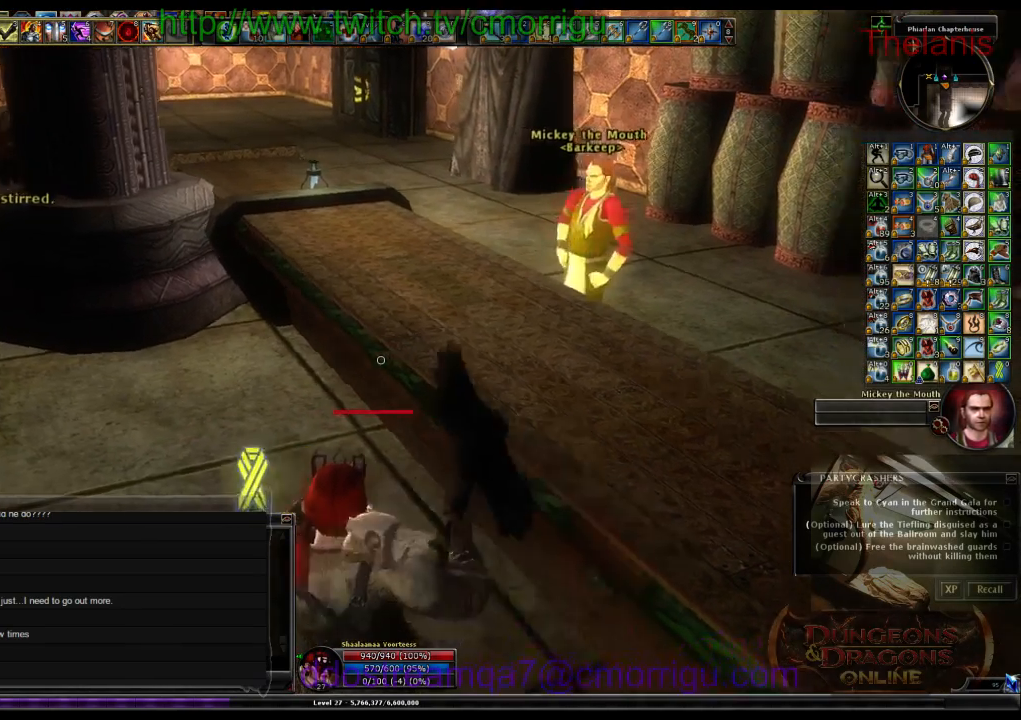
{"keys": [], "events": [[33, "a", "up"]]}
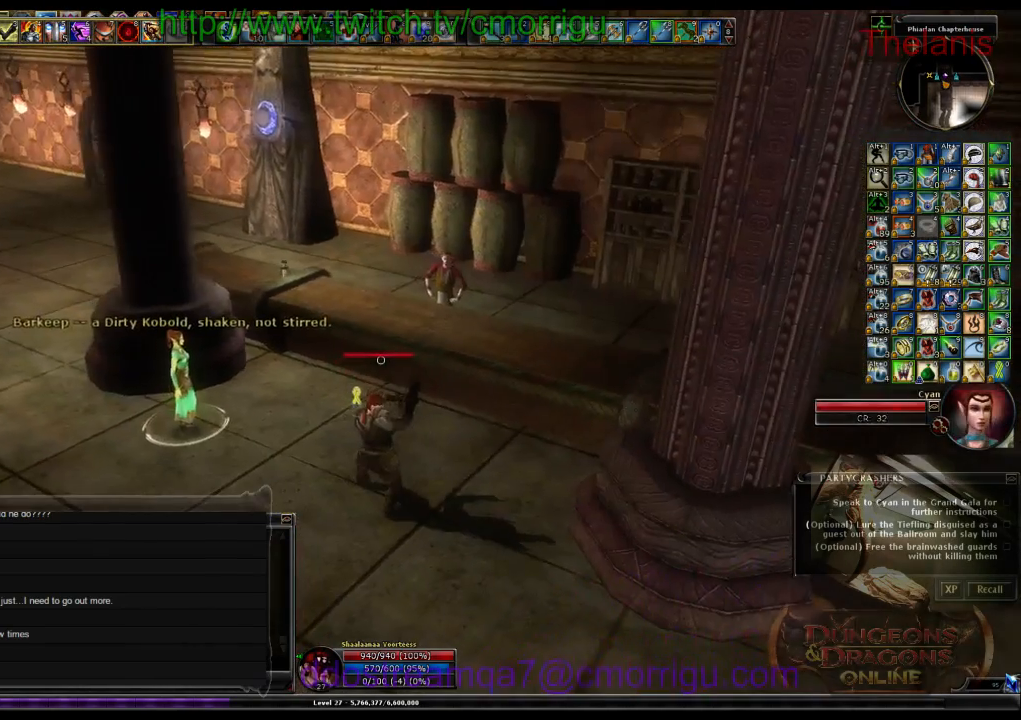
{"keys": ["d"], "events": [[433, "d", "down"]]}
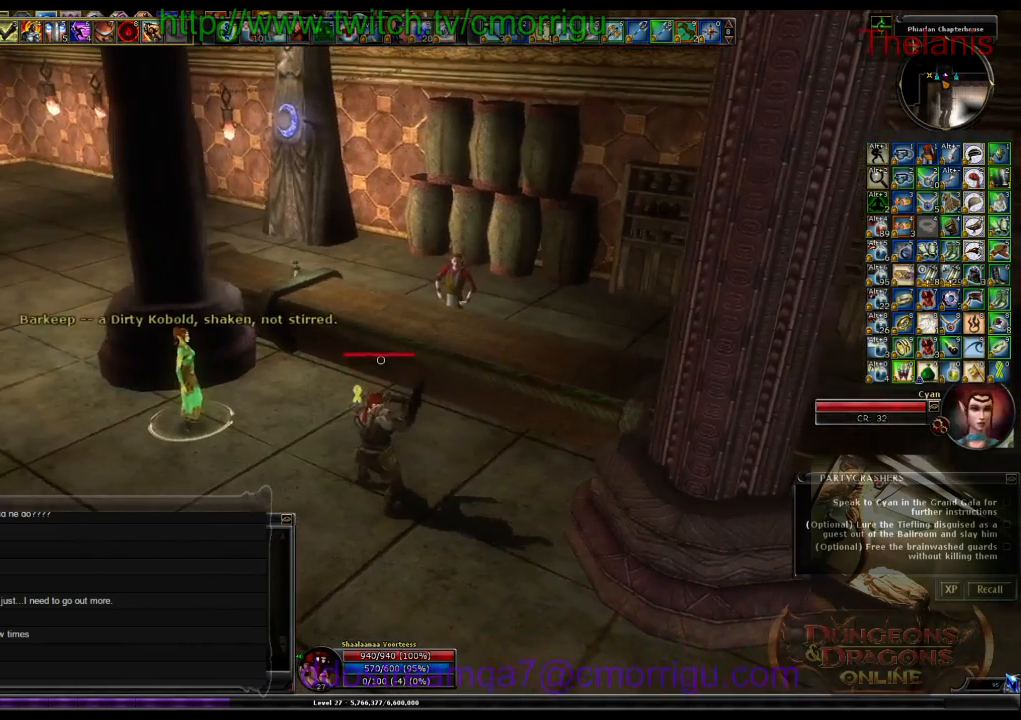
{"keys": [], "events": [[233, "d", "up"]]}
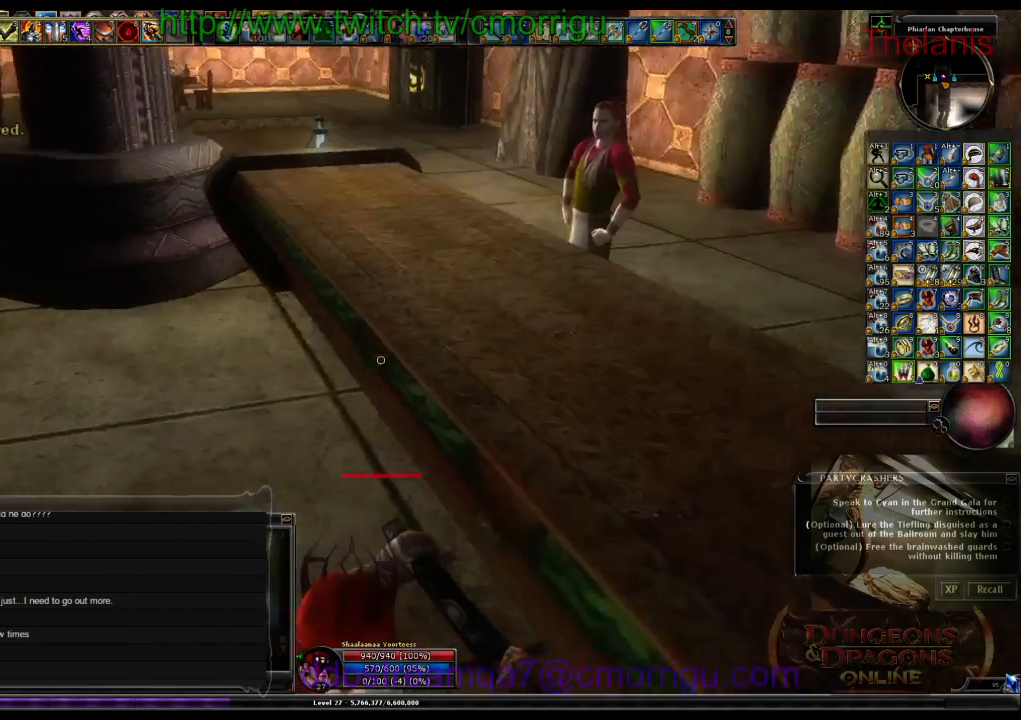
{"keys": [], "events": []}
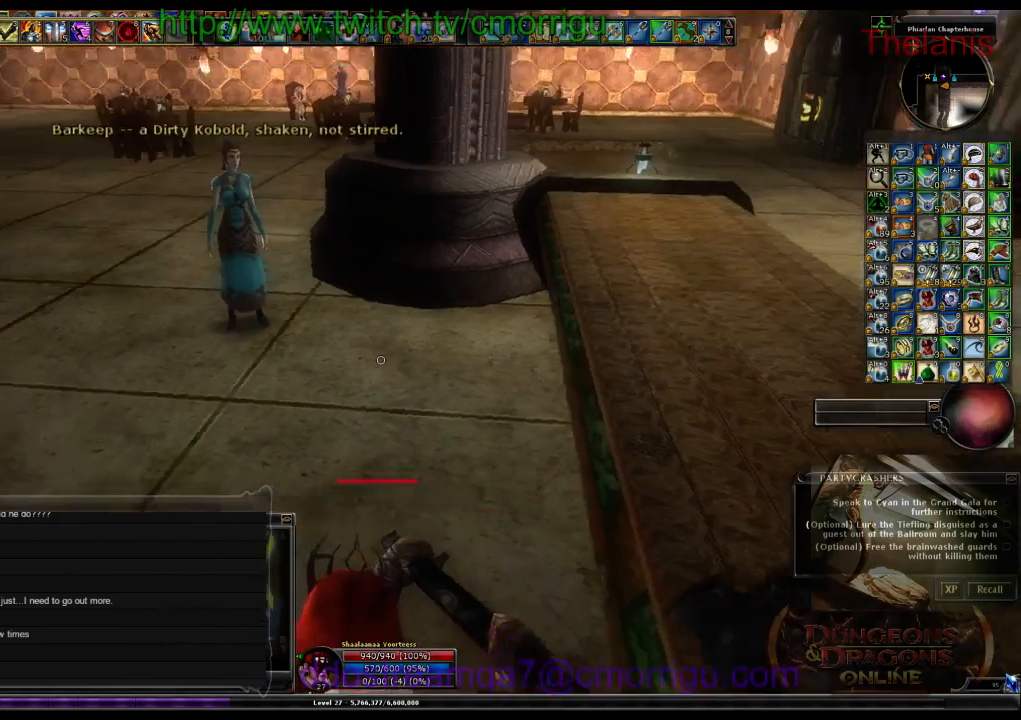
{"keys": [], "events": [[33, "w", "down"], [467, "w", "up"]]}
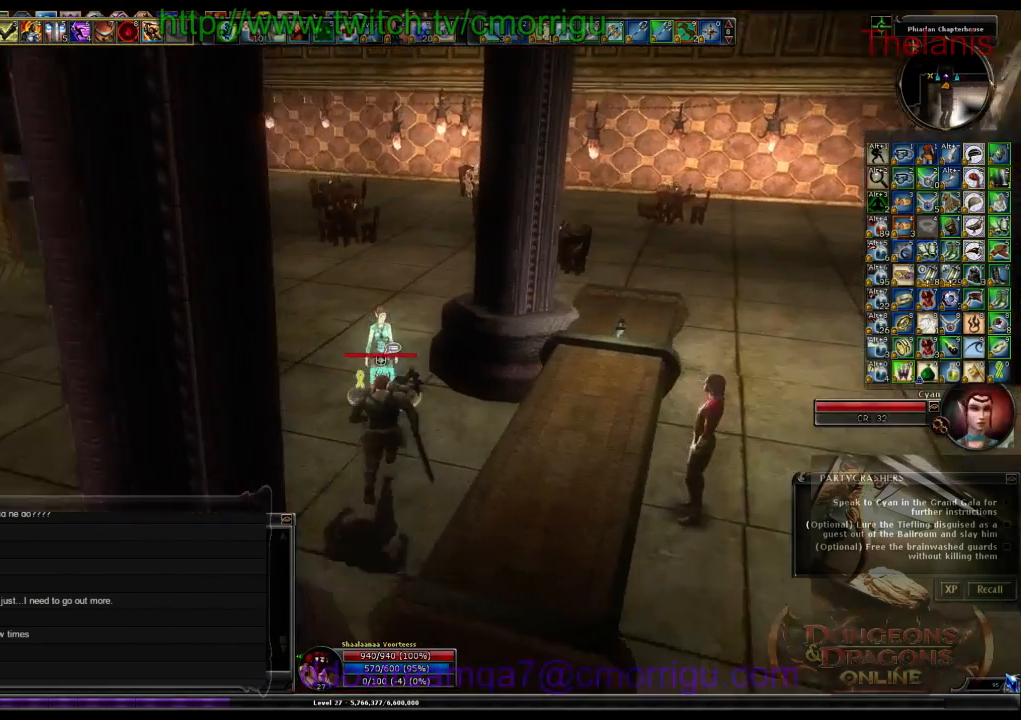
{"keys": [], "events": []}
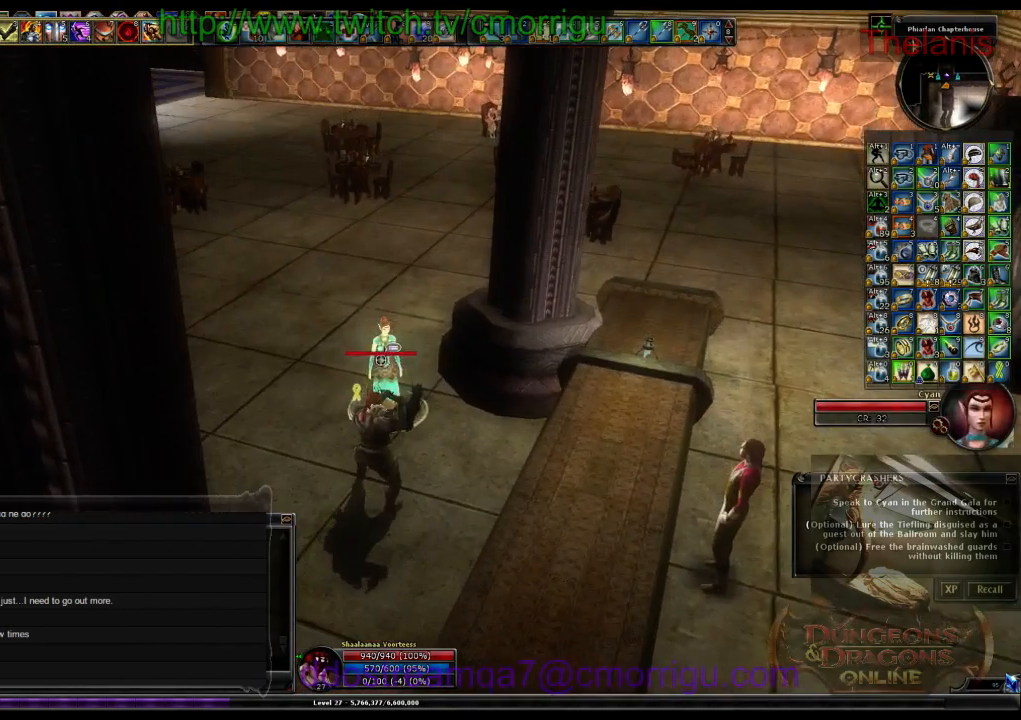
{"keys": [], "events": []}
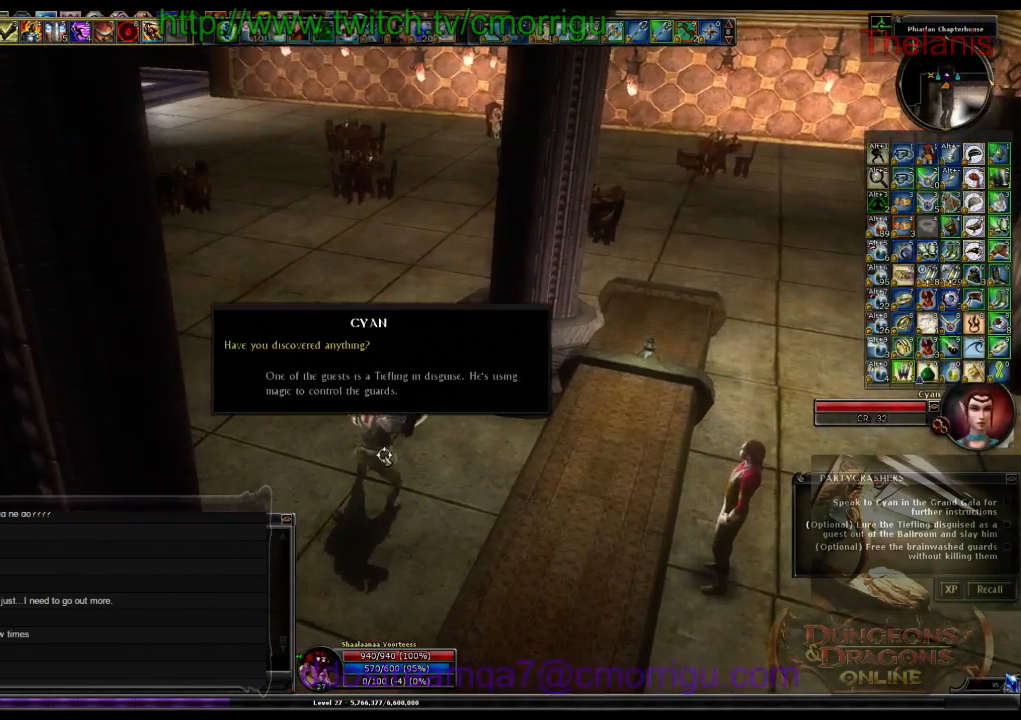
{"keys": [], "events": []}
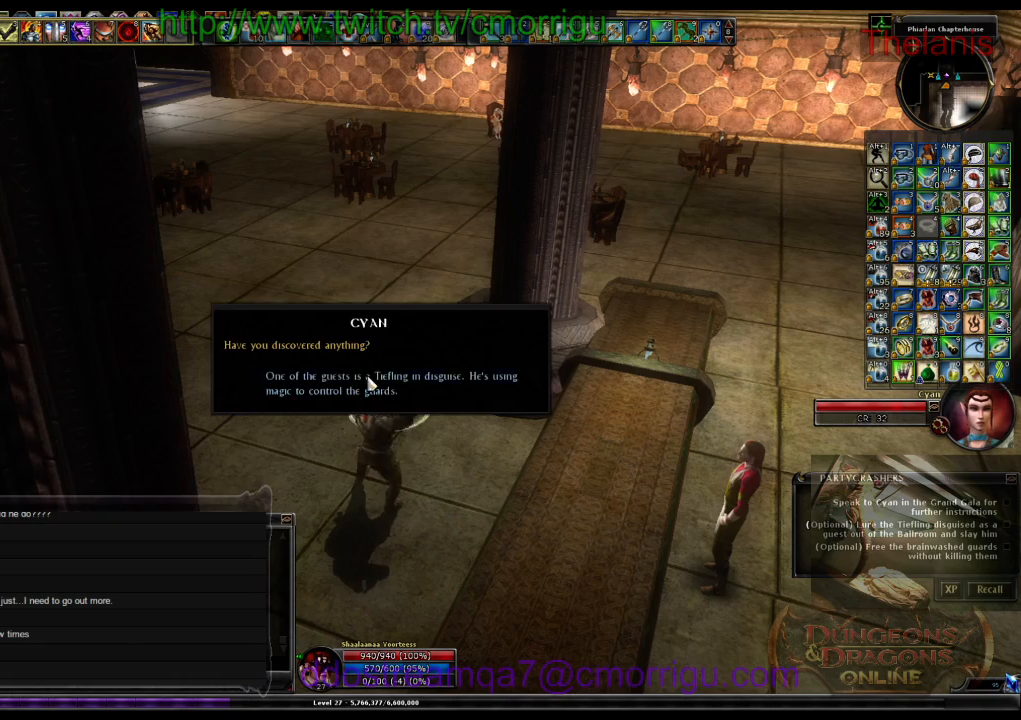
{"keys": [], "events": []}
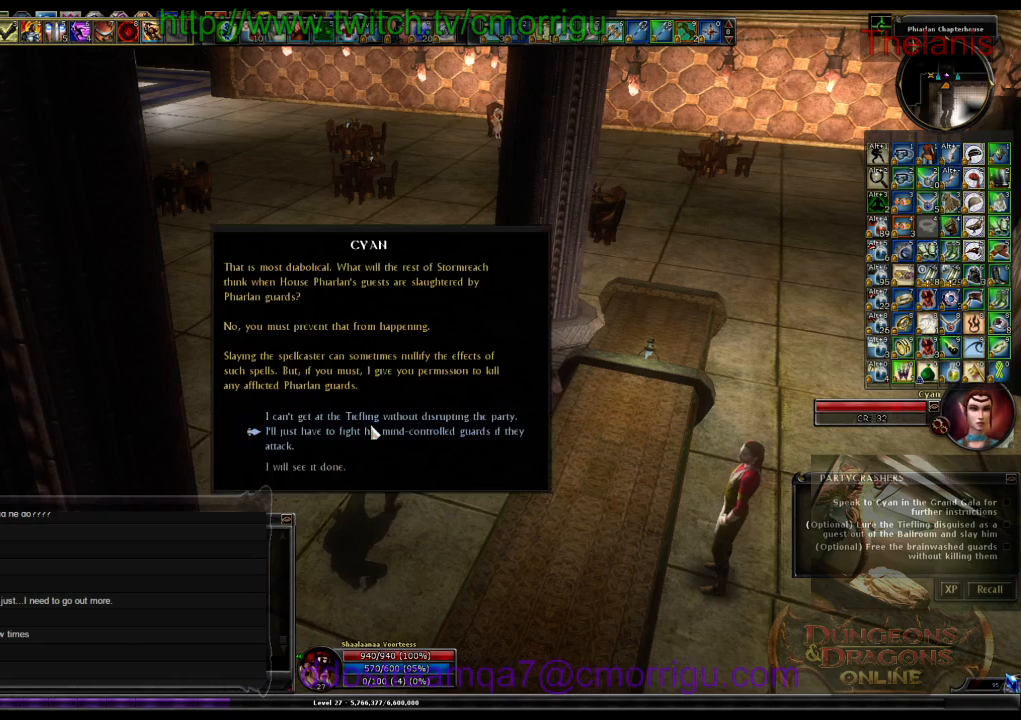
{"keys": [], "events": []}
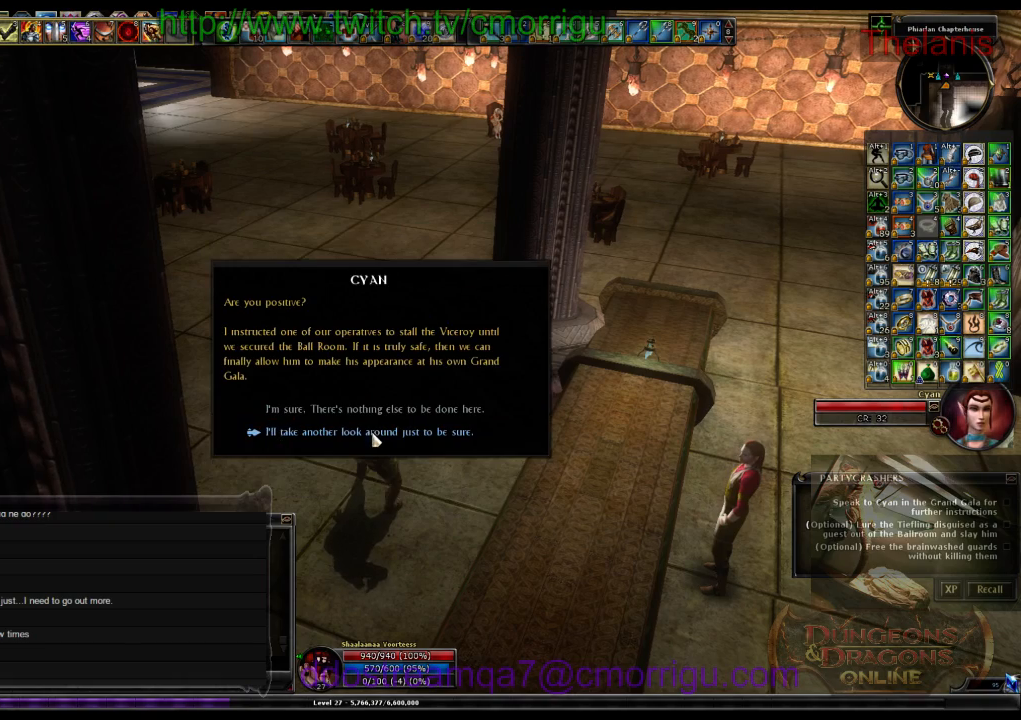
{"keys": [], "events": []}
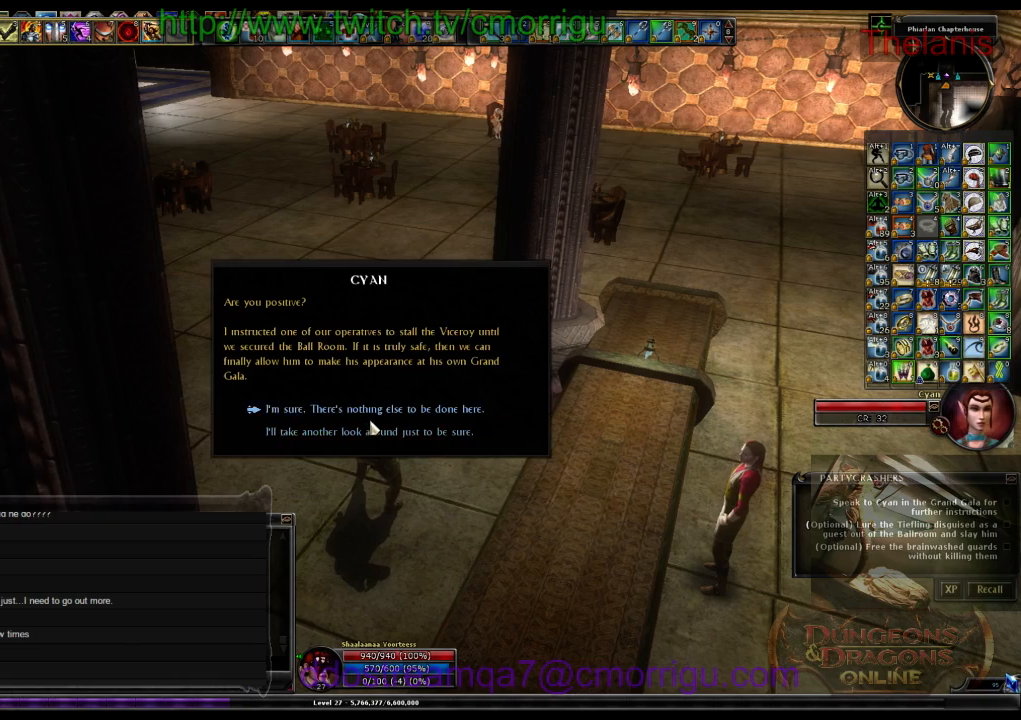
{"keys": [], "events": []}
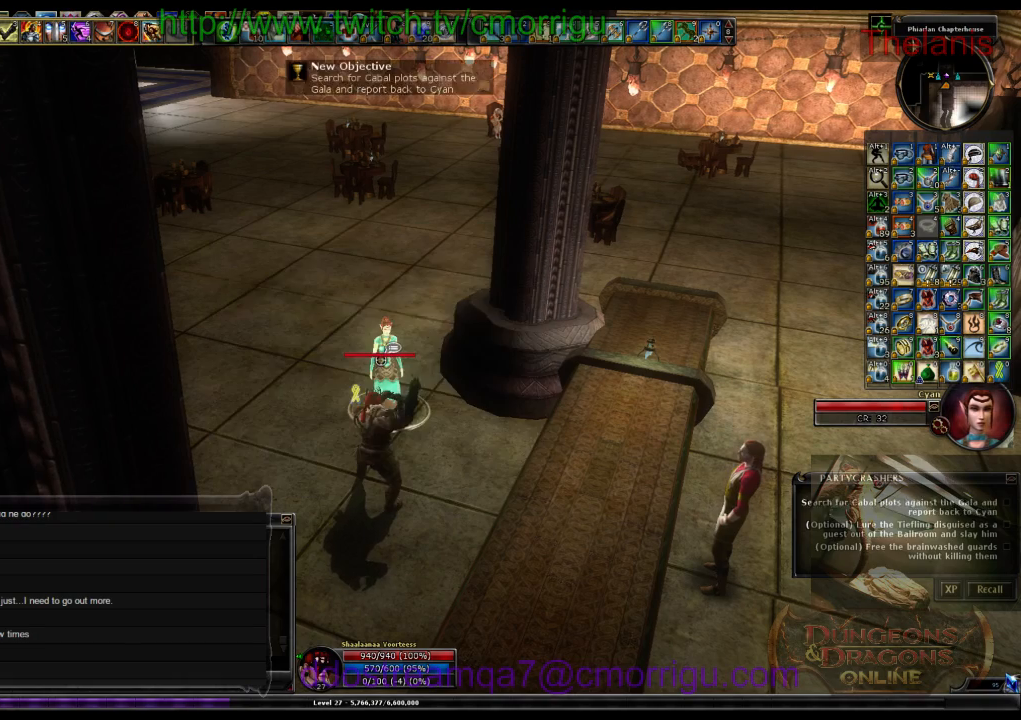
{"keys": [], "events": []}
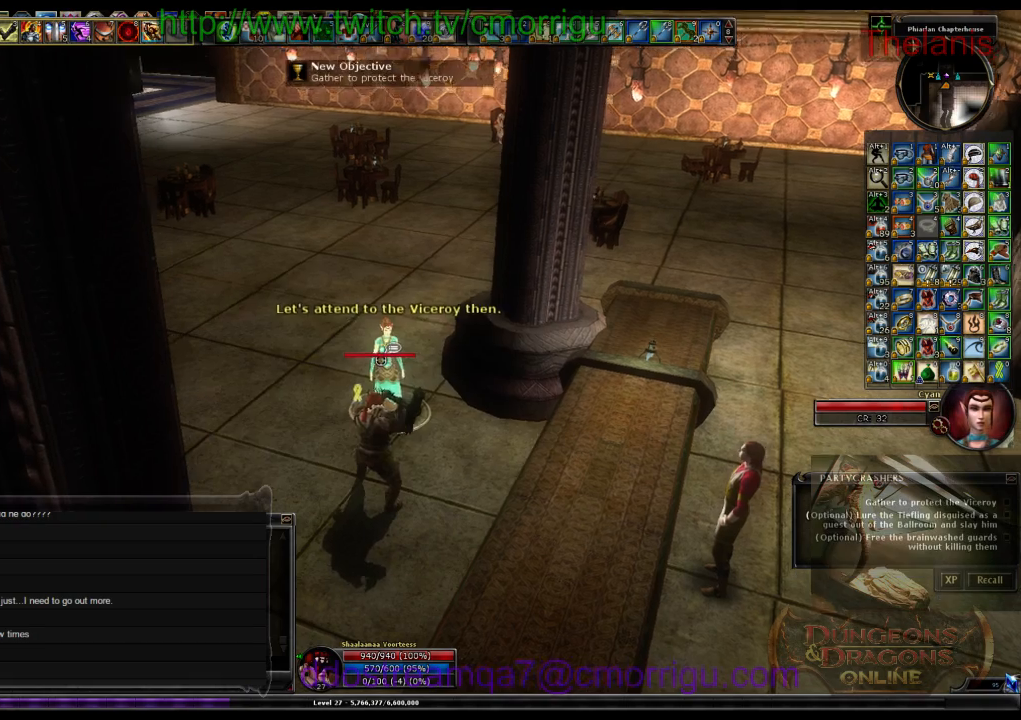
{"keys": ["w"], "events": [[233, "w", "down"]]}
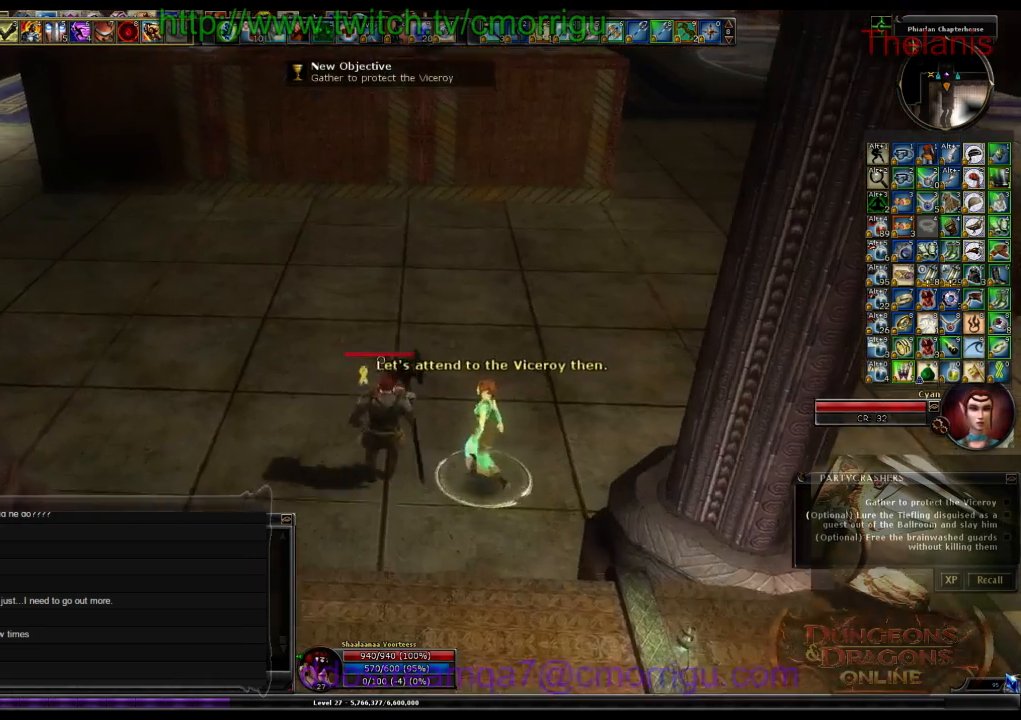
{"keys": ["w"], "events": []}
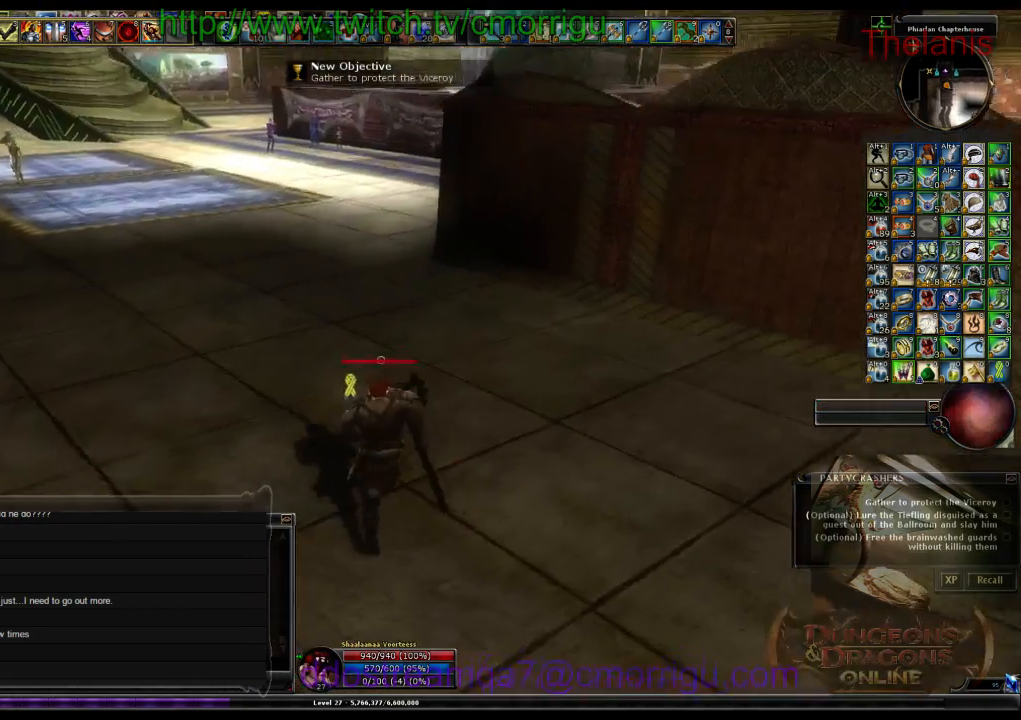
{"keys": ["w"], "events": []}
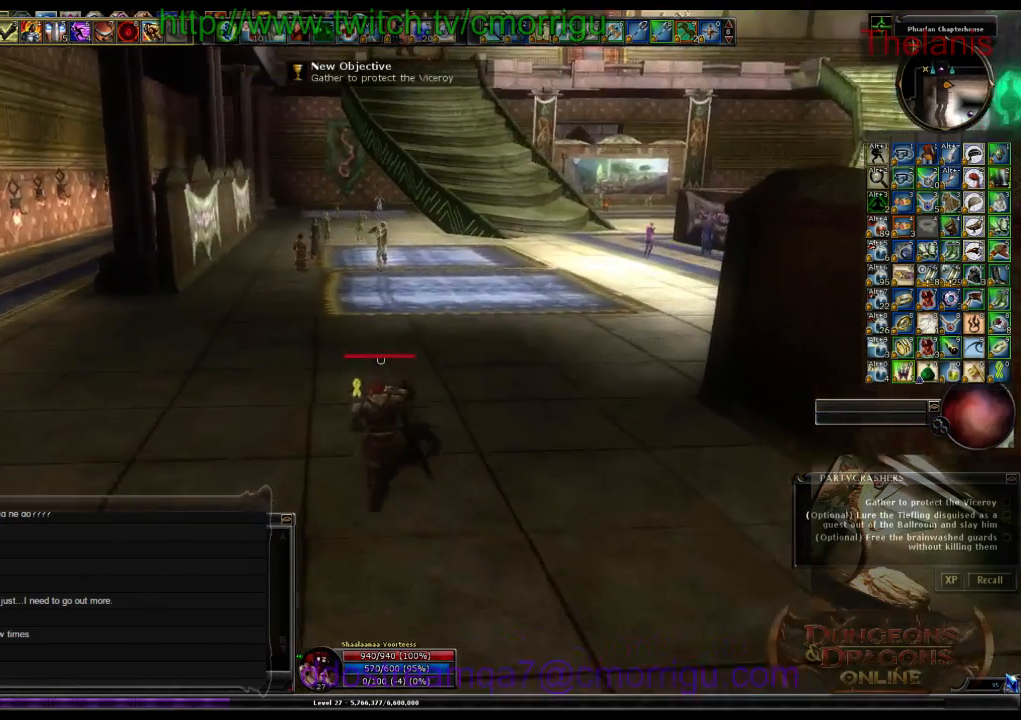
{"keys": ["w"], "events": []}
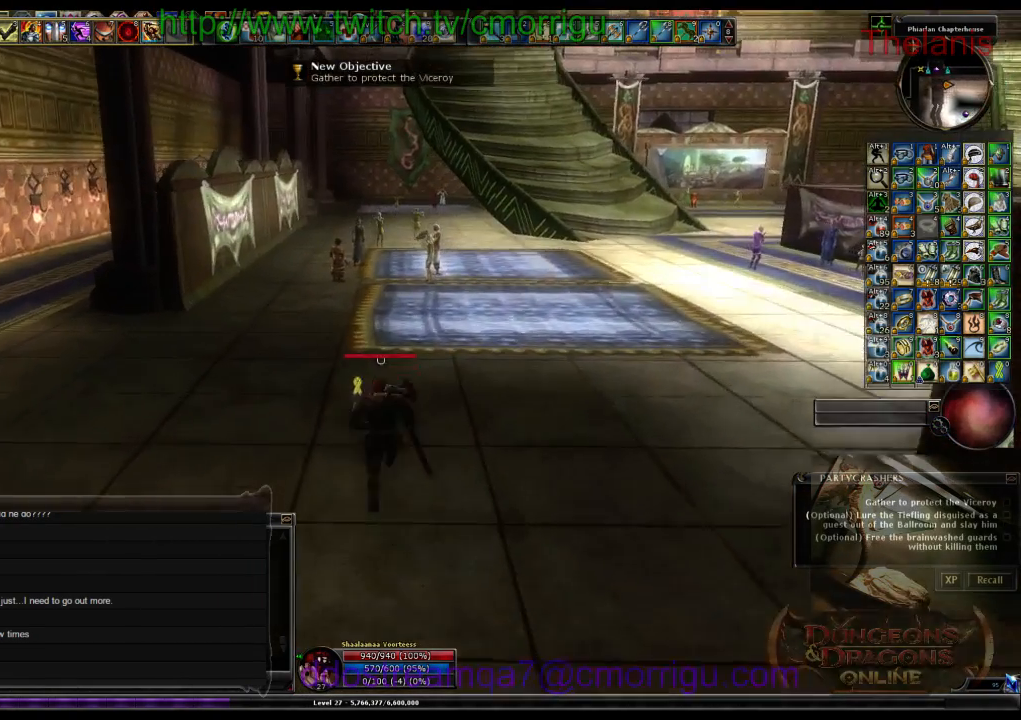
{"keys": ["w"], "events": []}
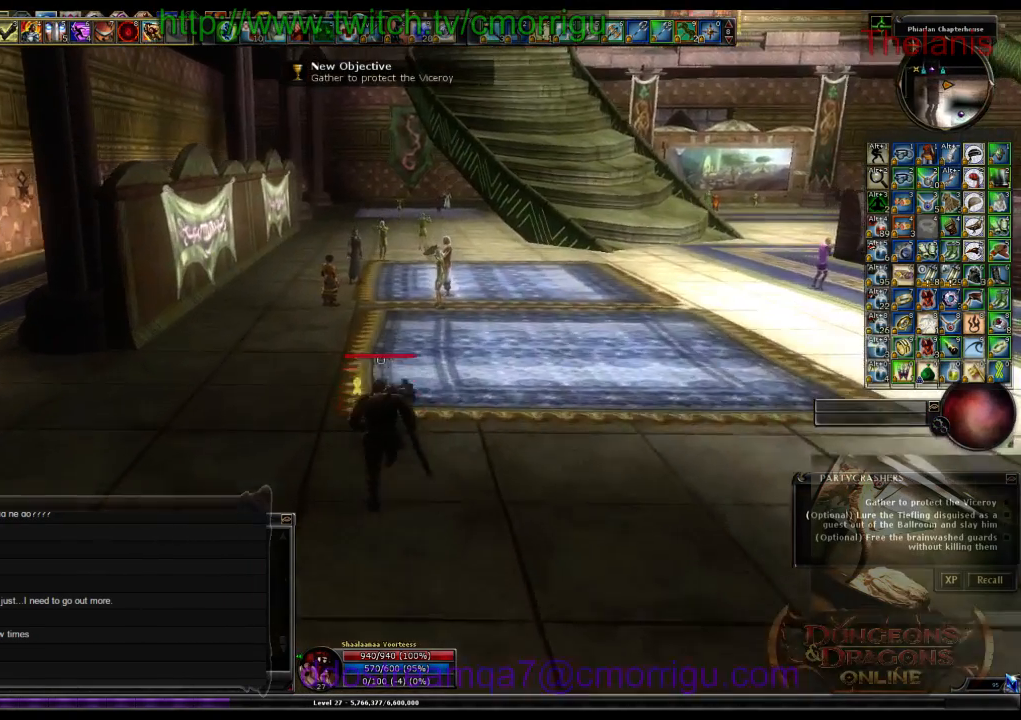
{"keys": ["w"], "events": []}
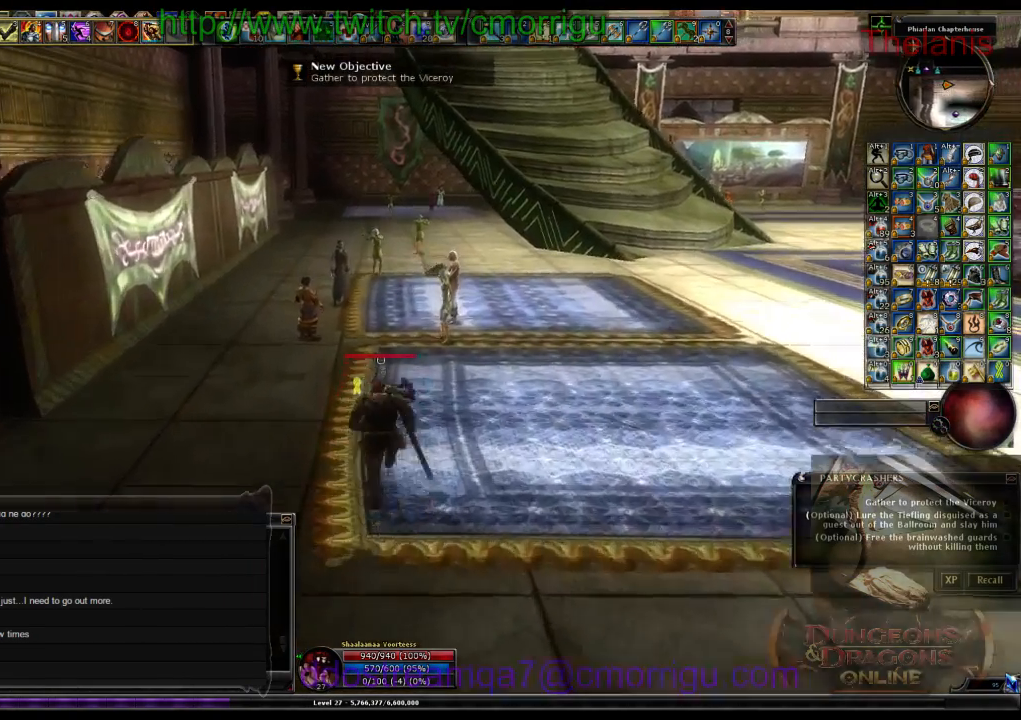
{"keys": ["w"], "events": []}
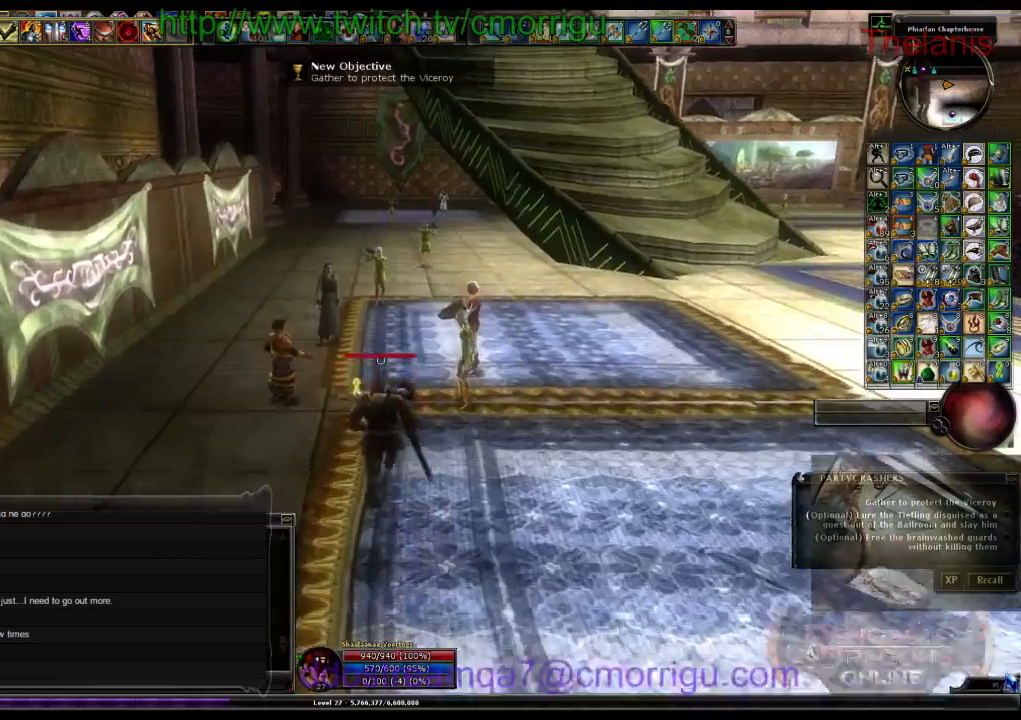
{"keys": ["w"], "events": []}
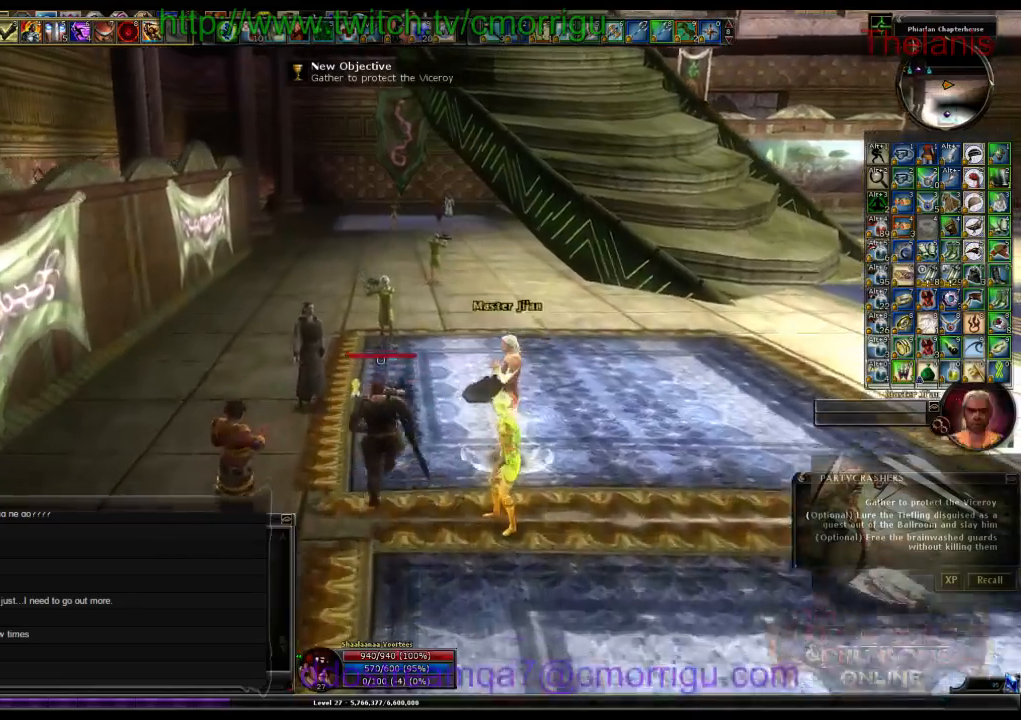
{"keys": ["w"], "events": [[200, "space", "down"], [400, "space", "up"]]}
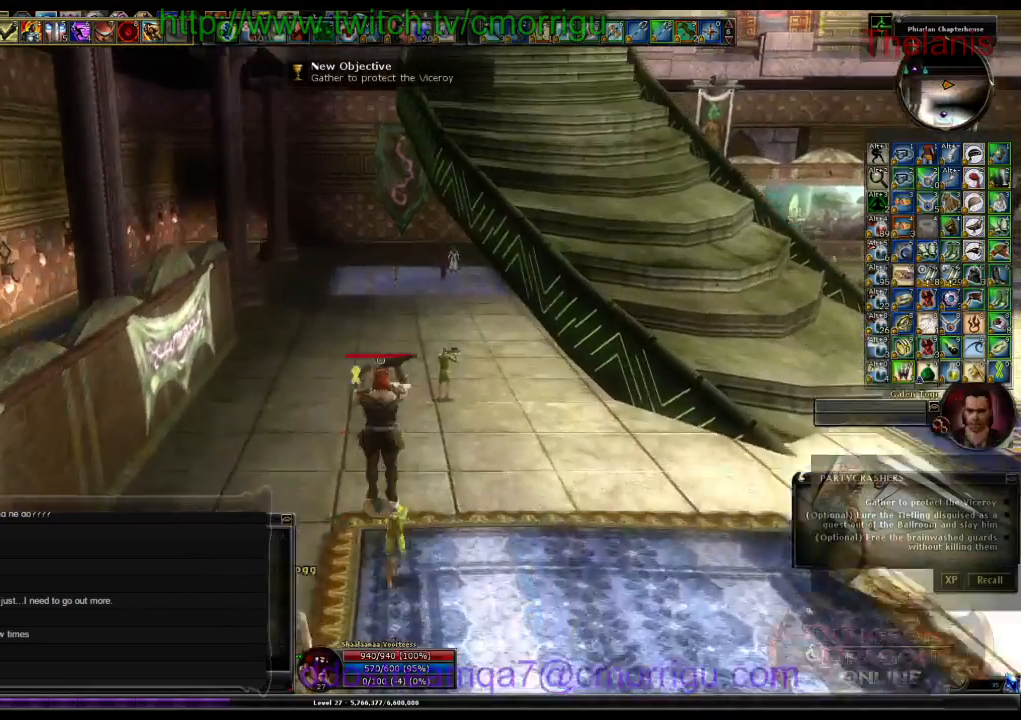
{"keys": ["w"], "events": []}
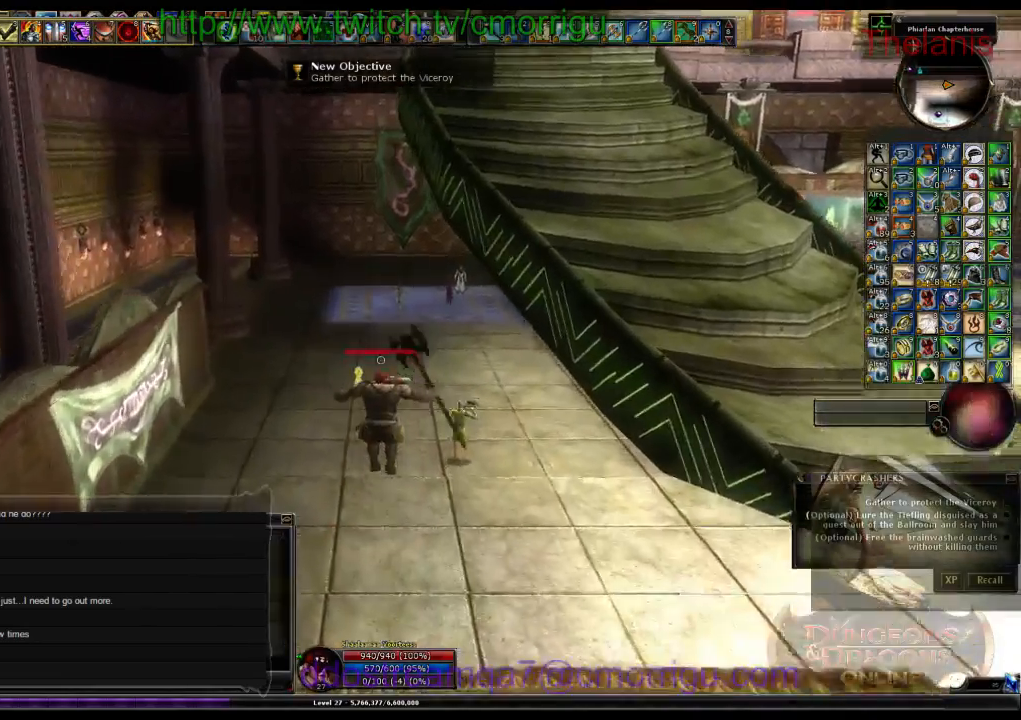
{"keys": ["w"], "events": []}
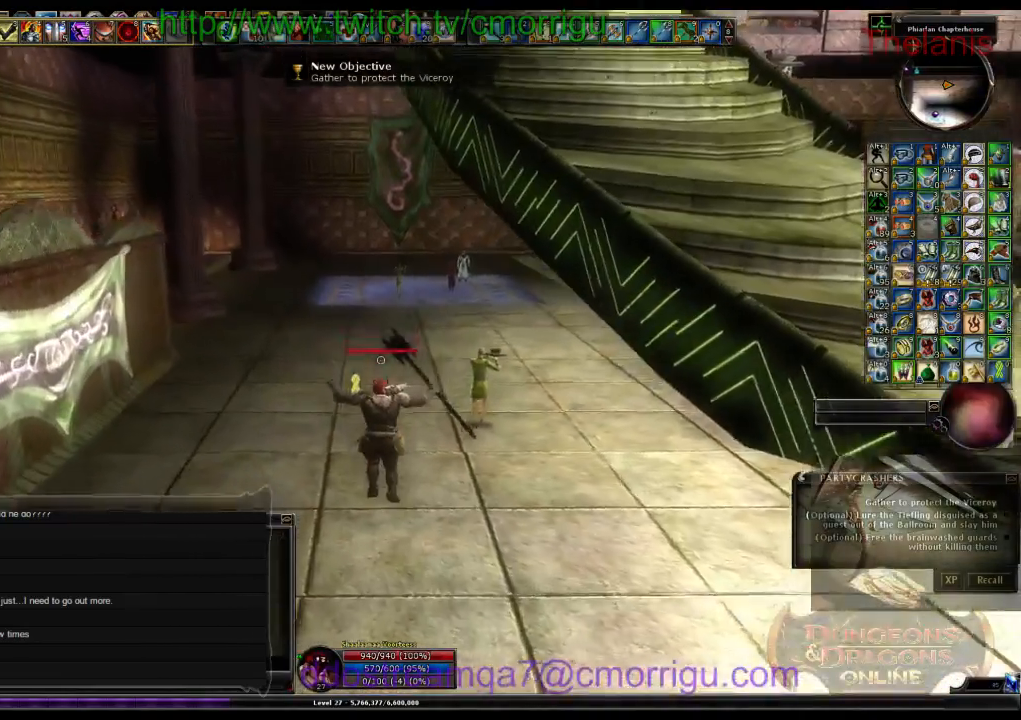
{"keys": ["w"], "events": []}
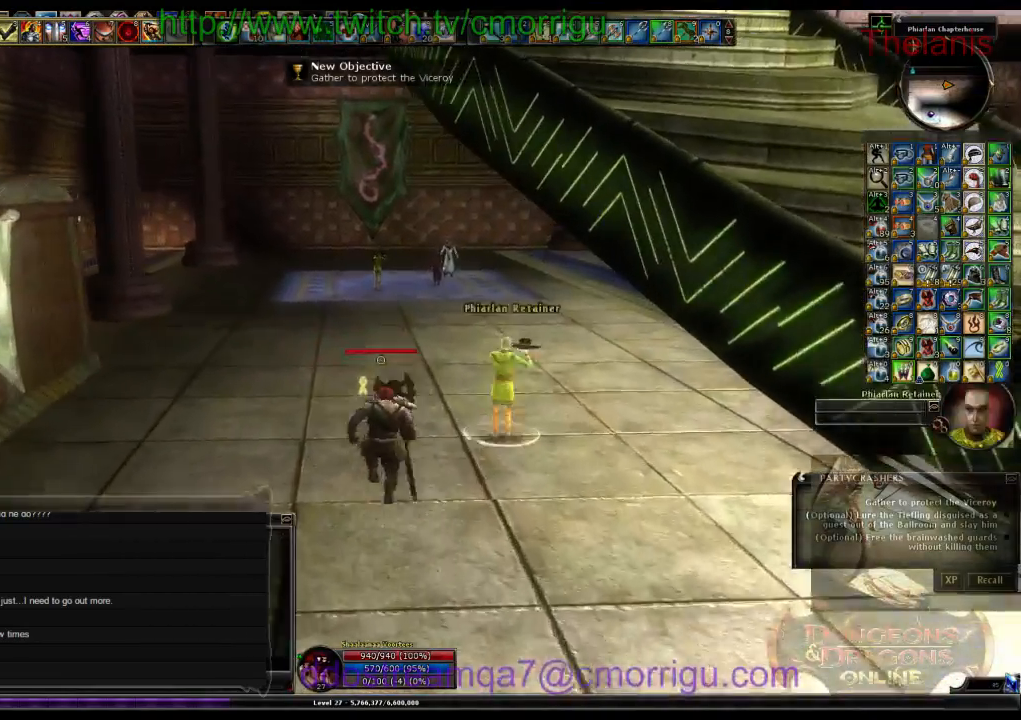
{"keys": ["w"], "events": []}
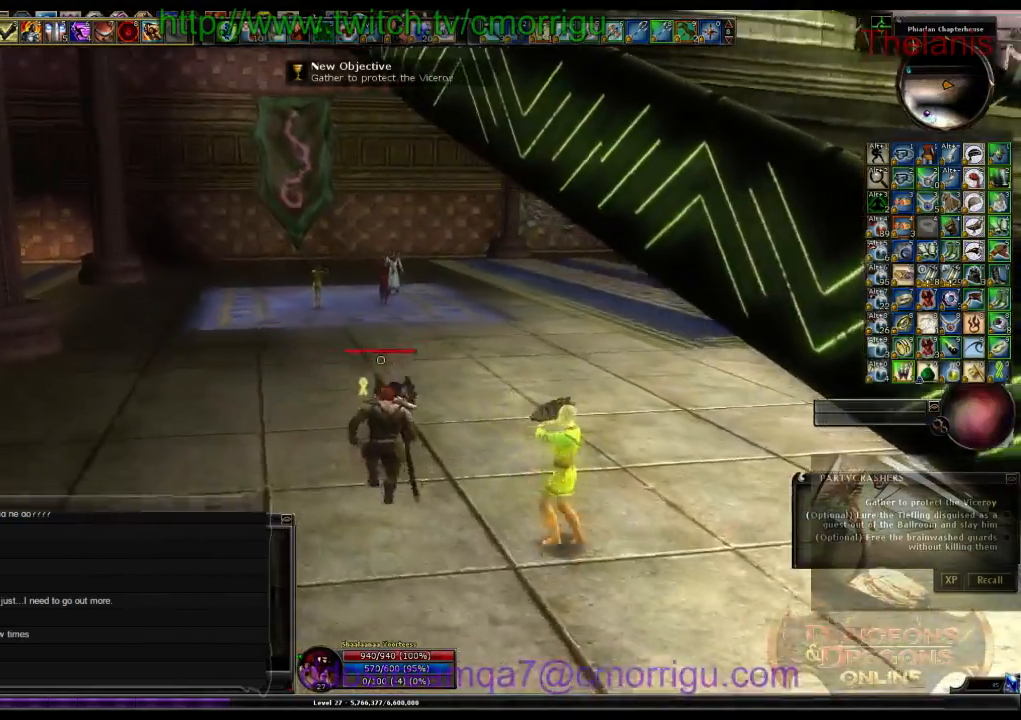
{"keys": ["w"], "events": []}
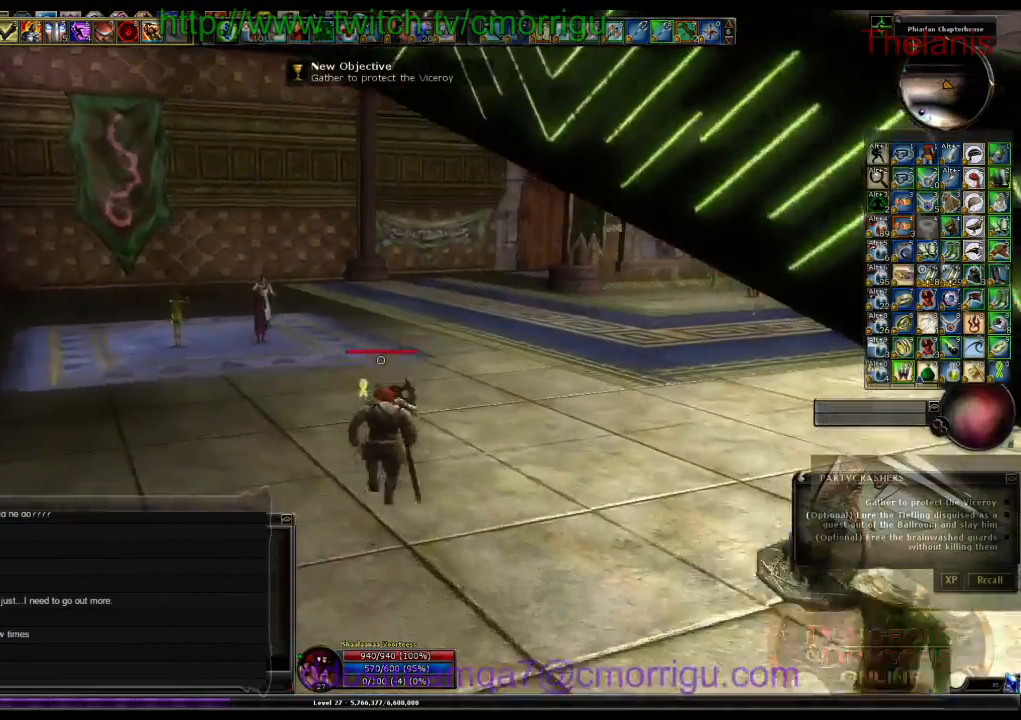
{"keys": ["w"], "events": []}
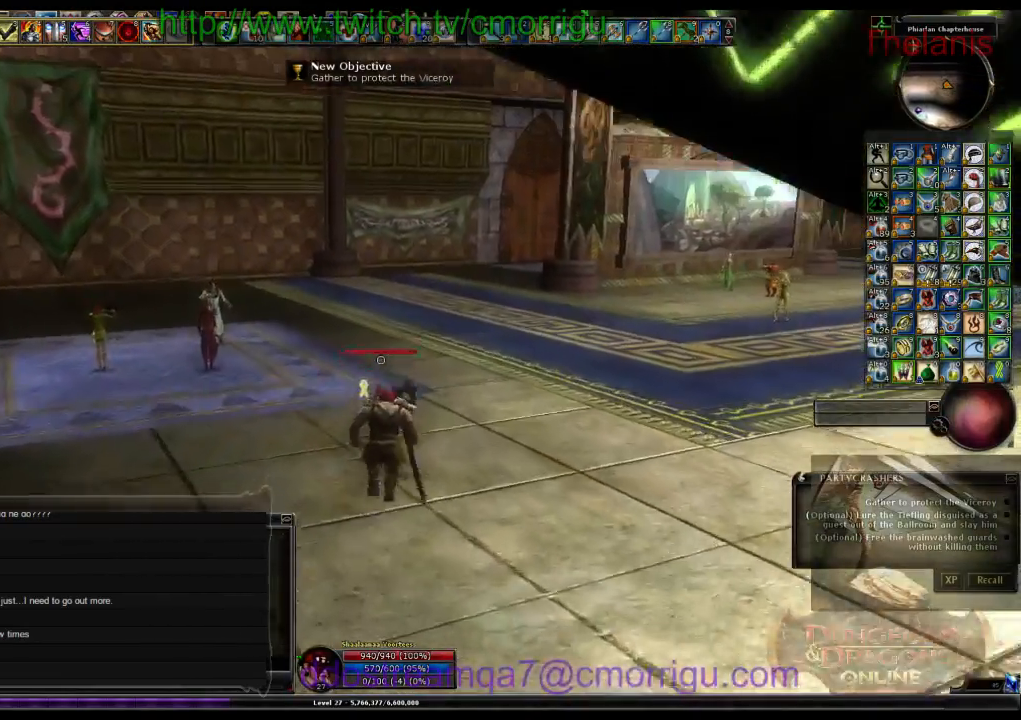
{"keys": ["w"], "events": []}
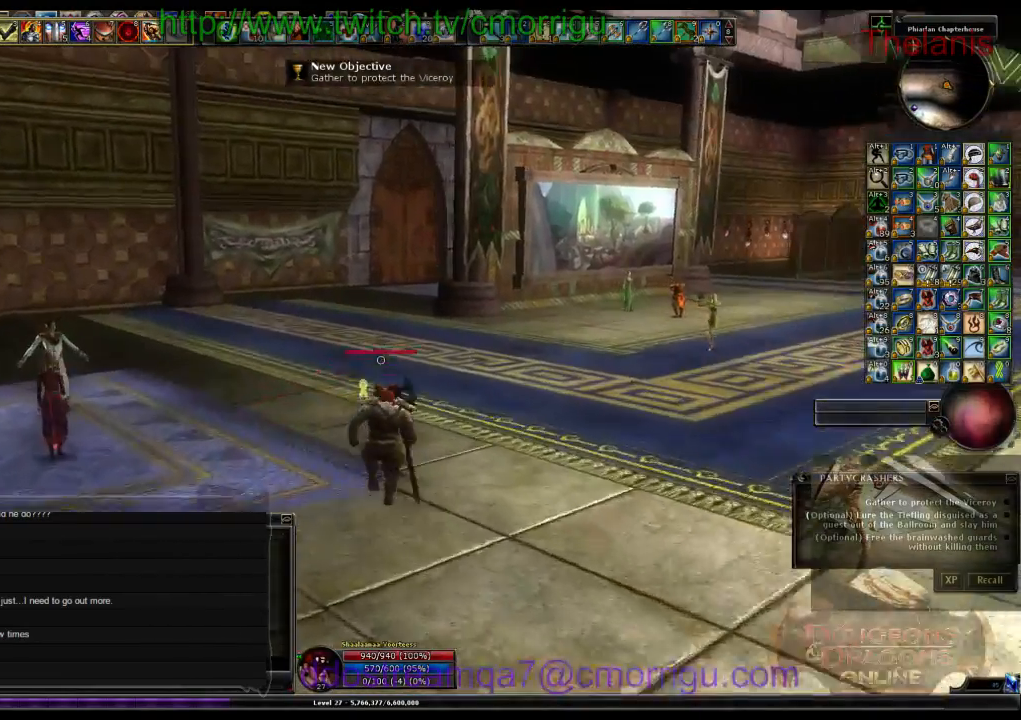
{"keys": ["w"], "events": []}